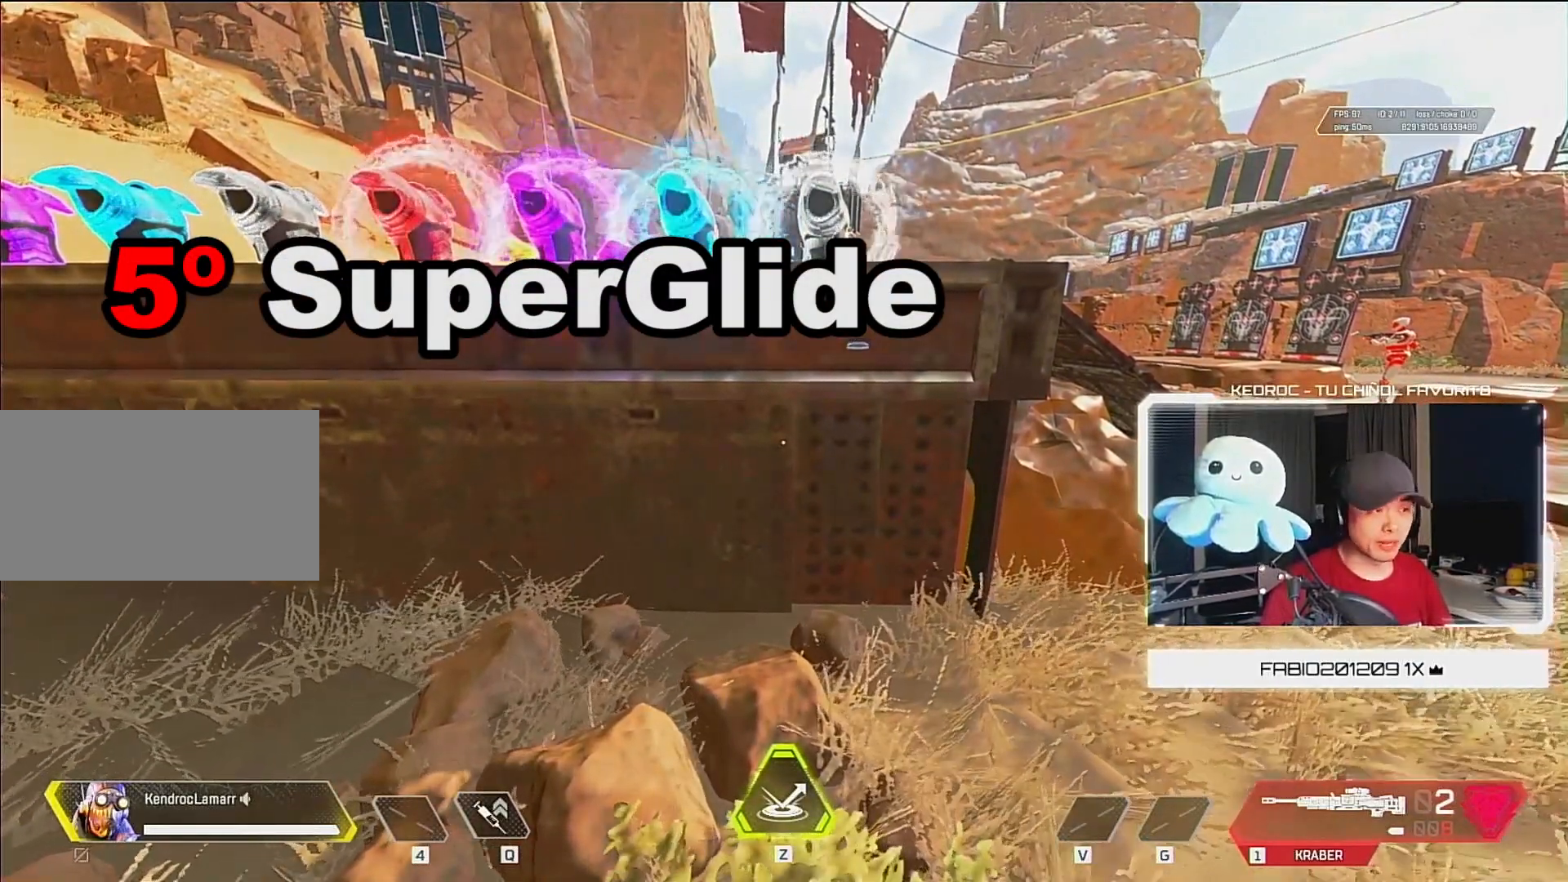
Gameplay with keyboard and mouse; each line is a JSON object with the keys and mouse buttons held at the frame after it. "events" lists presses ("down") and releases ("up") of "1", "2", "3", "4", "5", "a", "alt", "c", "ctrl", "d", "e", "f", "q", "r", "s", "shift", "space", "tab", "v", "w", "x", "z", "mouse_left", "mouse_middle", "mouse_right", "mouse_wheel_up" and "mouse_wheel_down" between this image and that frame as [ms after this image, input, new state], when the widget could be followed in between. "mouse_left", "mouse_middle", "mouse_right", "mouse_wheel_up", "mouse_wheel_down" = the "left", "middle", "right", "wheel_up", "wheel_down" buttons of the "mouse" list. No other keys are recorded. Mouse movement is not recorded.
{"keys": [], "mouse": [], "events": [[100, "w", "down"], [200, "w", "up"]]}
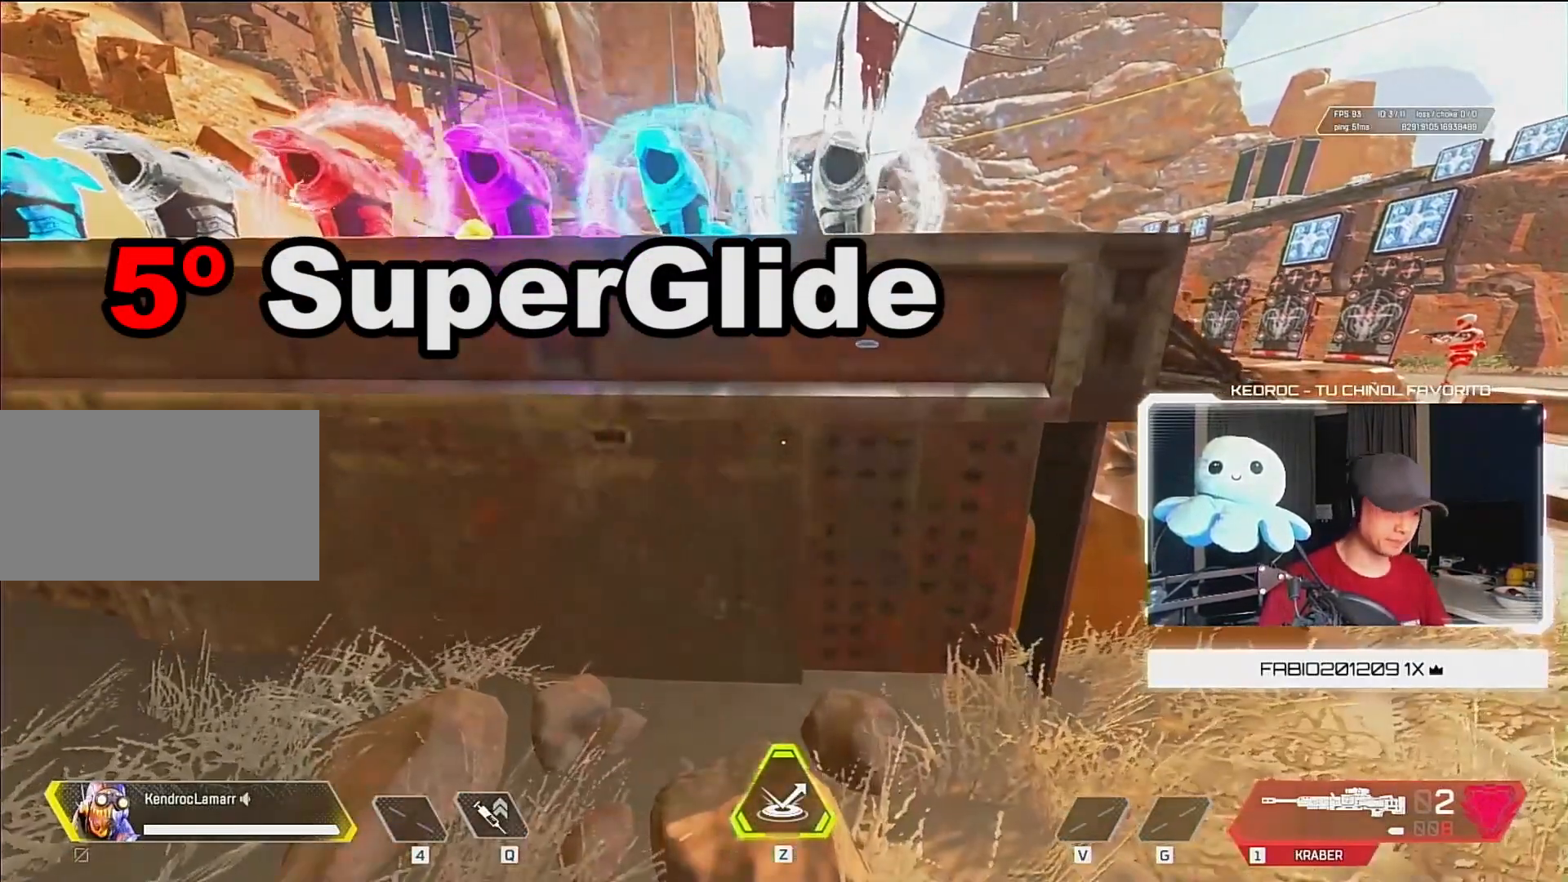
{"keys": ["w"], "mouse": [], "events": [[233, "w", "down"]]}
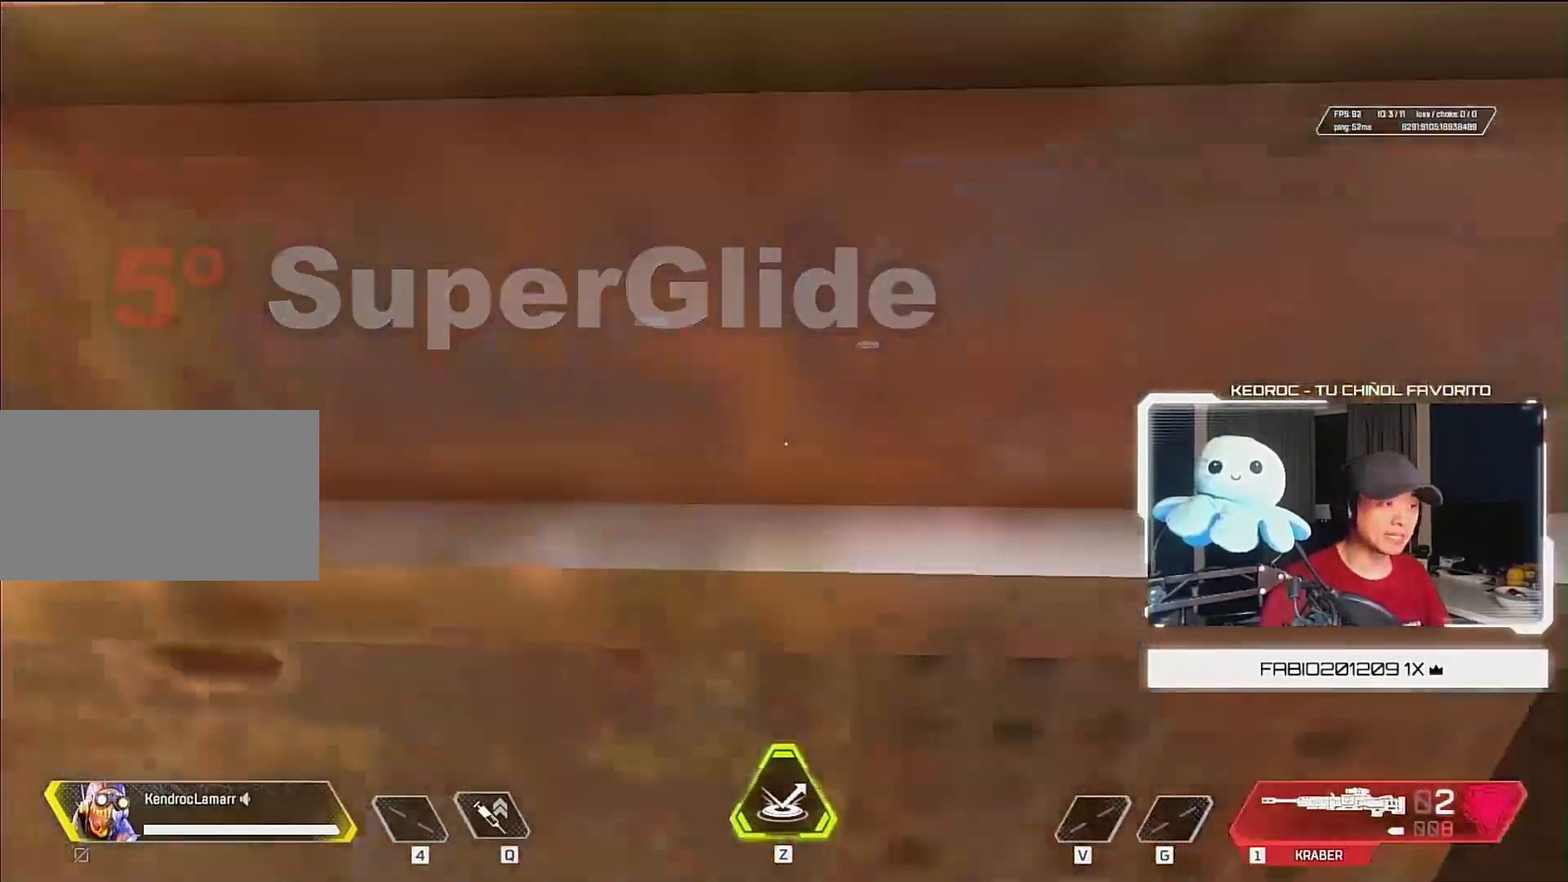
{"keys": ["w"], "mouse": [], "events": []}
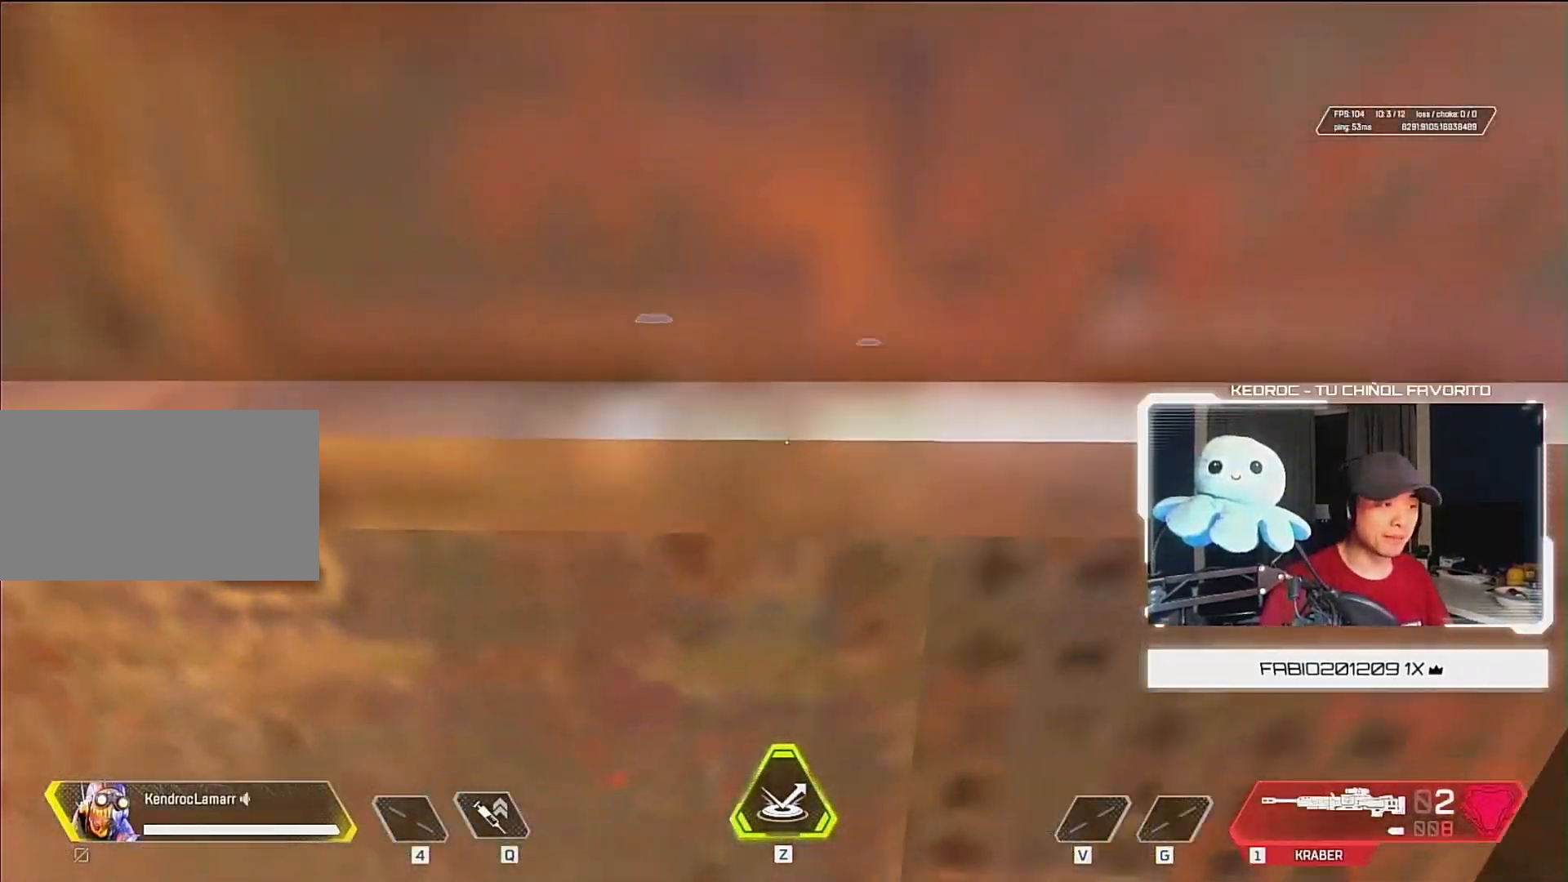
{"keys": ["w"], "mouse": [], "events": [[367, "mouse_wheel_down", "down"], [500, "mouse_wheel_down", "up"]]}
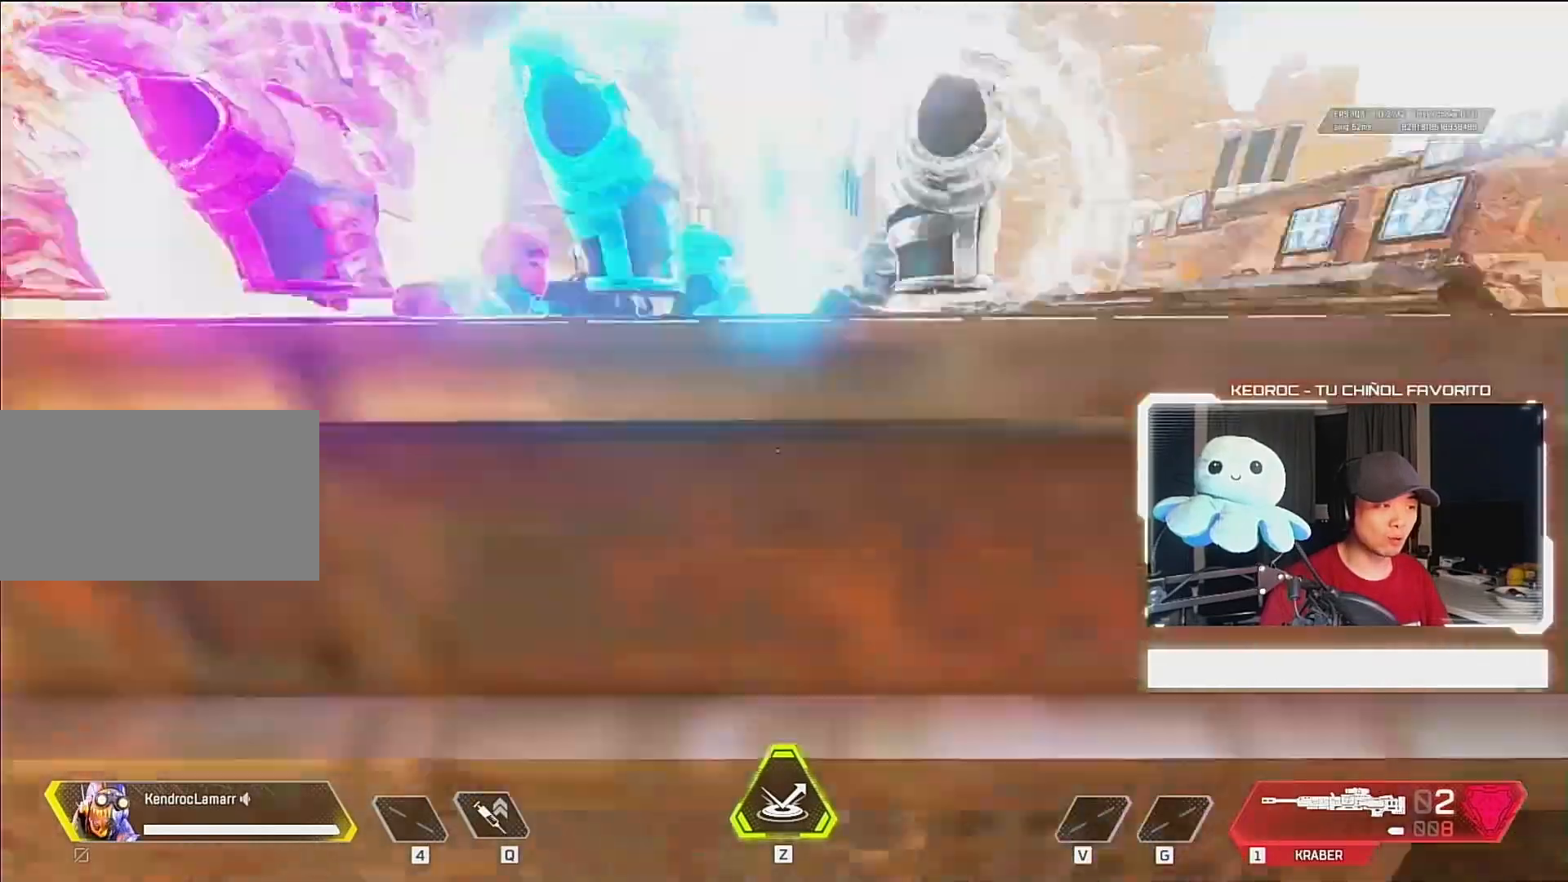
{"keys": ["w"], "mouse": [], "events": []}
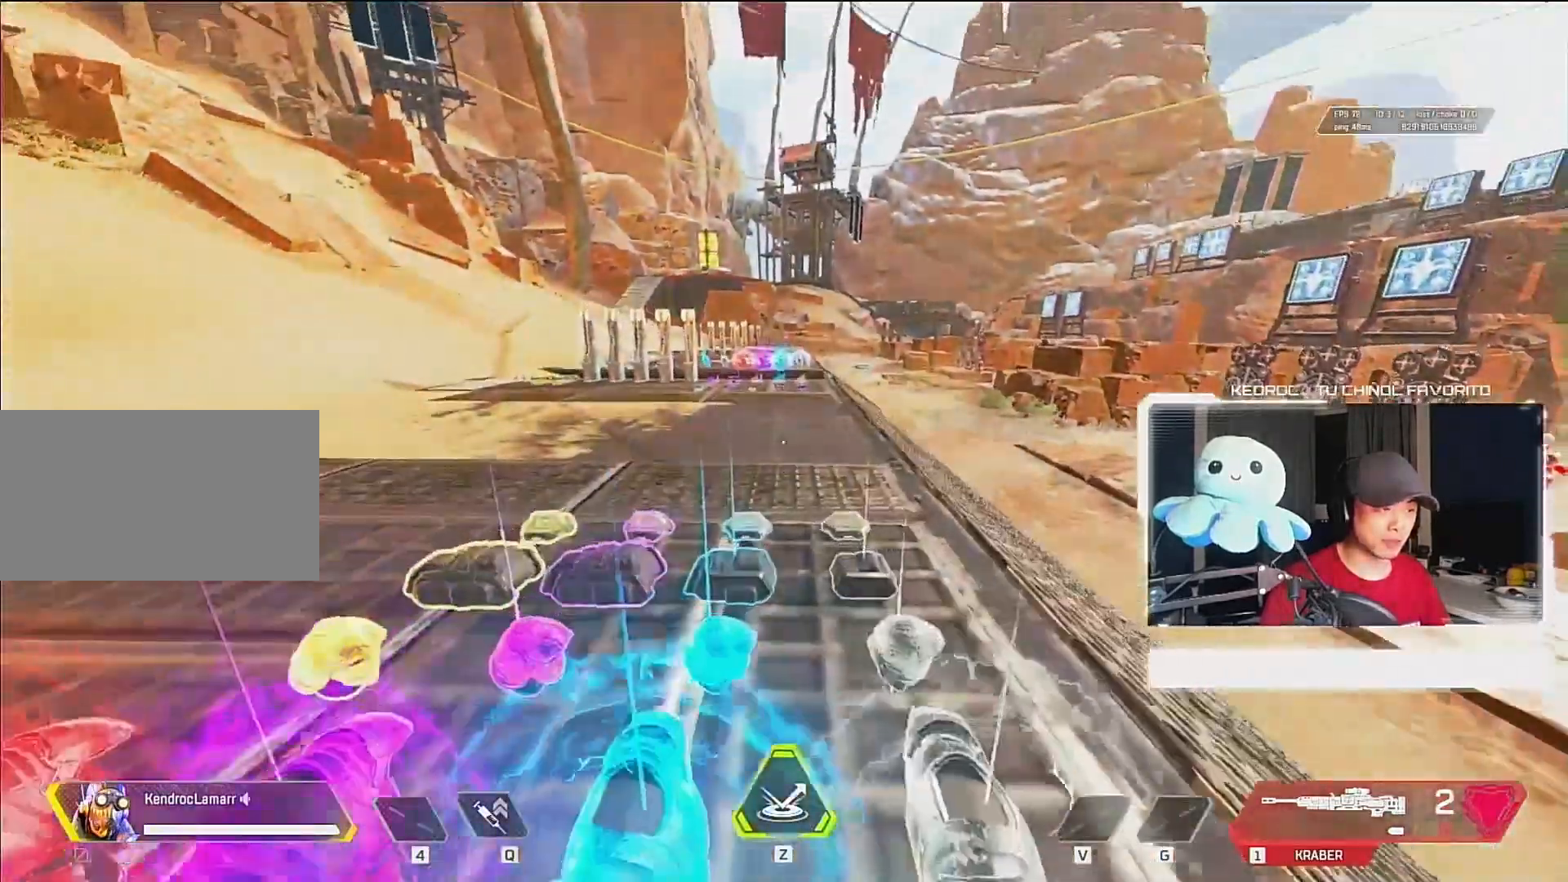
{"keys": ["ctrl", "w"], "mouse": [], "events": [[167, "ctrl", "down"]]}
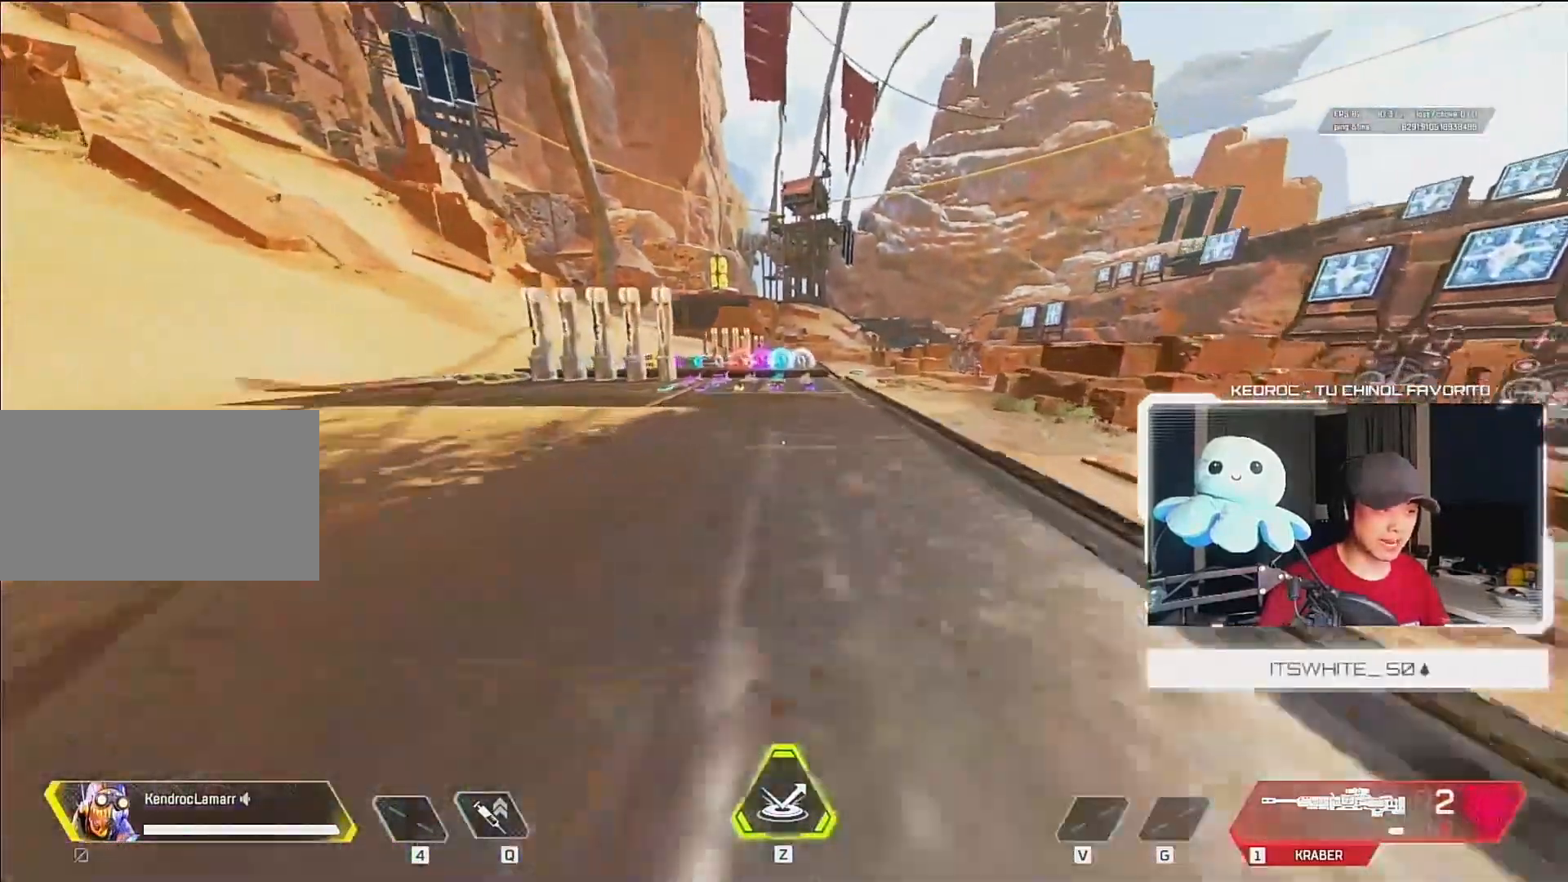
{"keys": ["ctrl", "w"], "mouse": [], "events": [[133, "mouse_wheel_down", "down"], [233, "mouse_wheel_down", "up"]]}
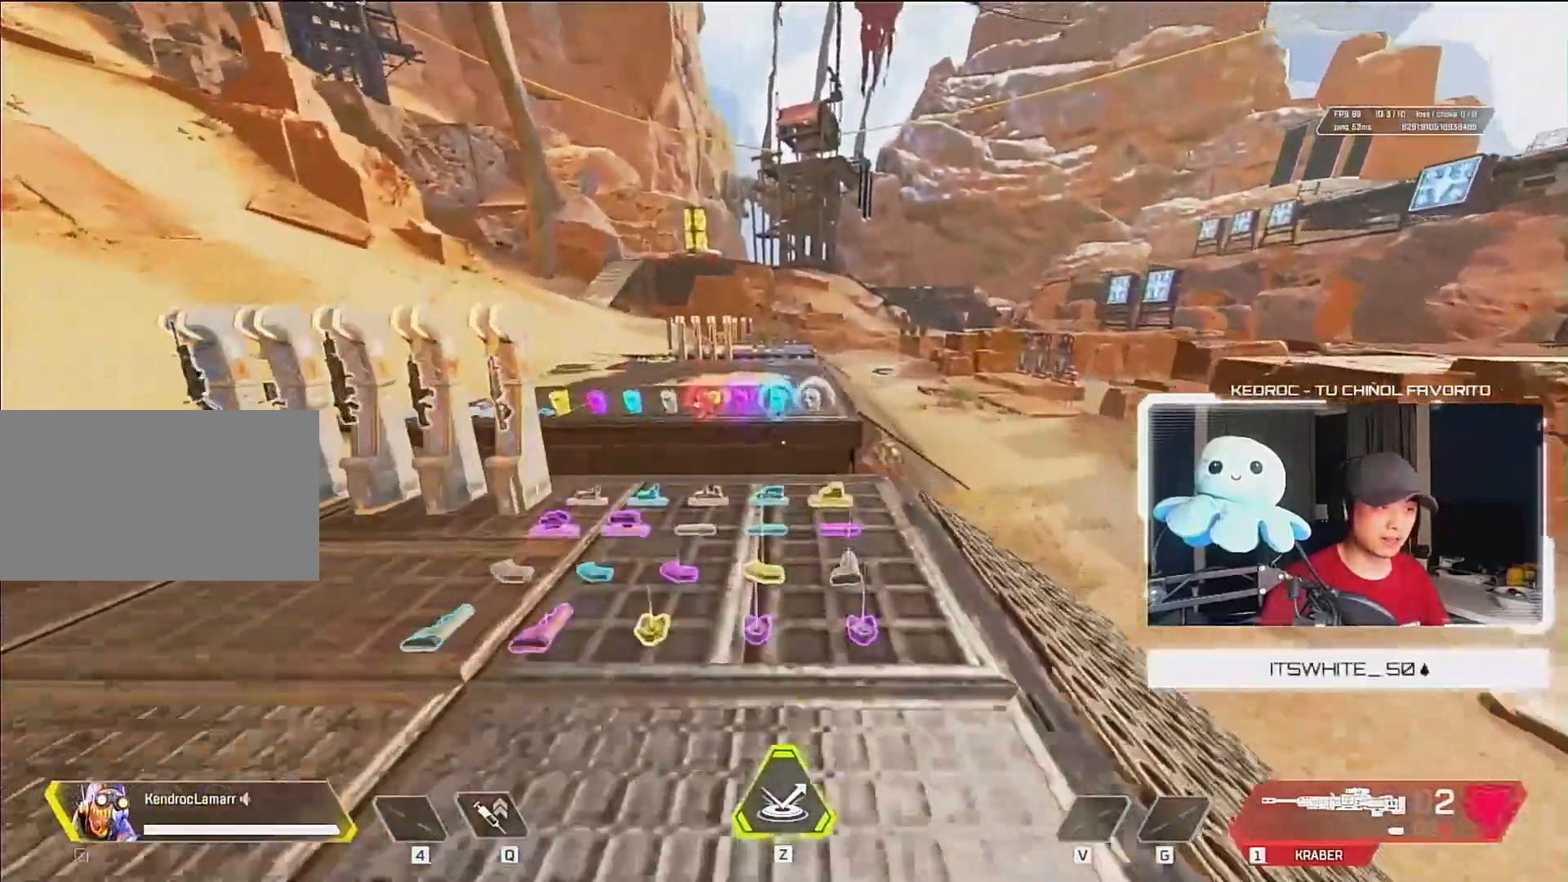
{"keys": [], "mouse": [], "events": [[367, "w", "up"], [467, "ctrl", "up"]]}
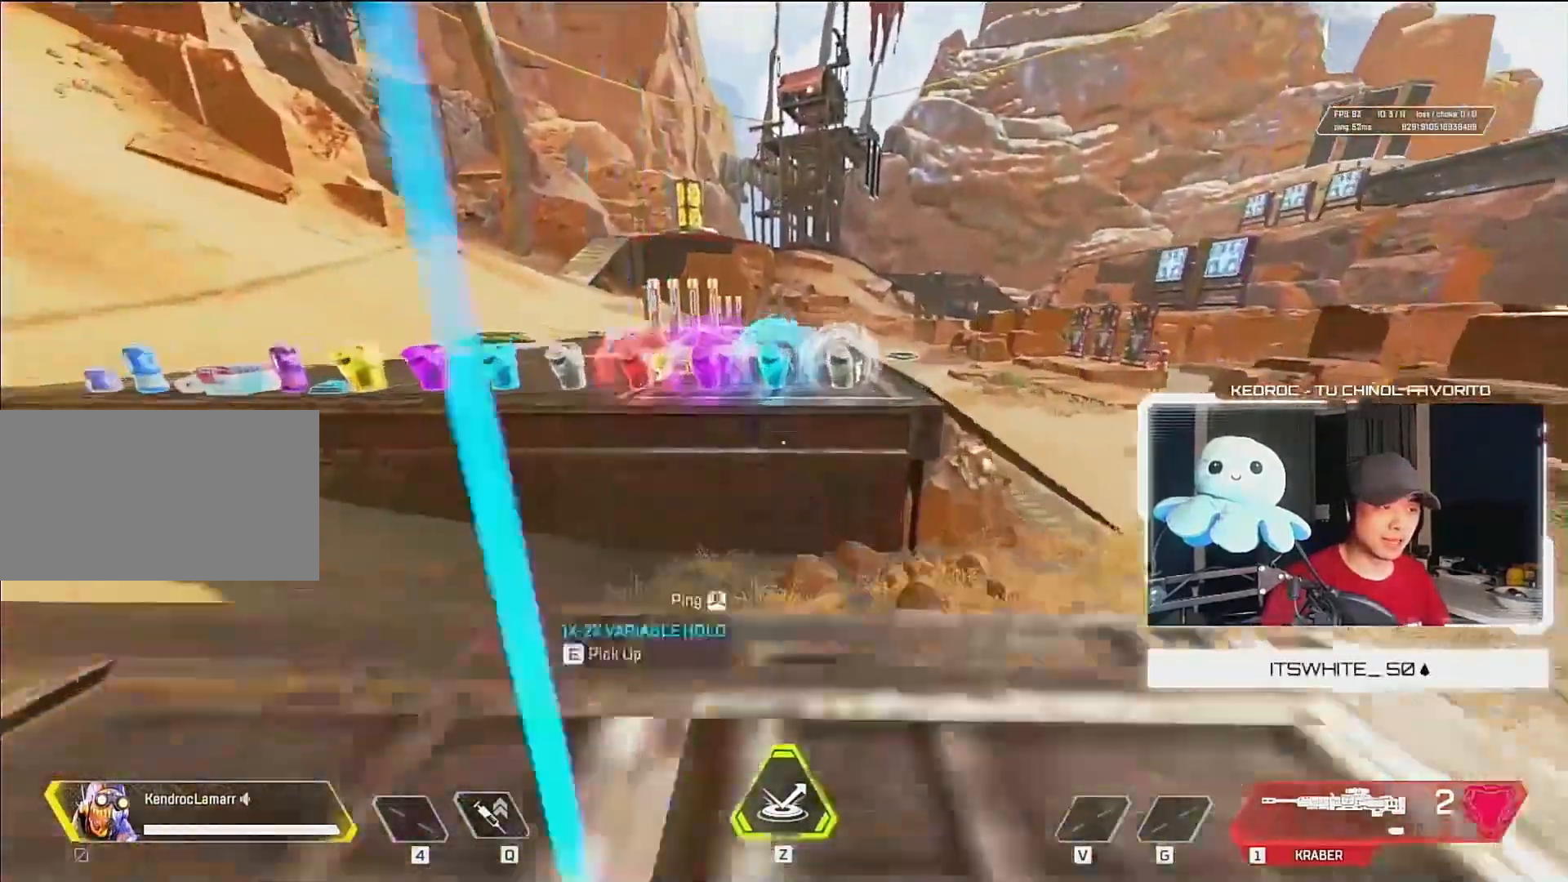
{"keys": [], "mouse": [], "events": []}
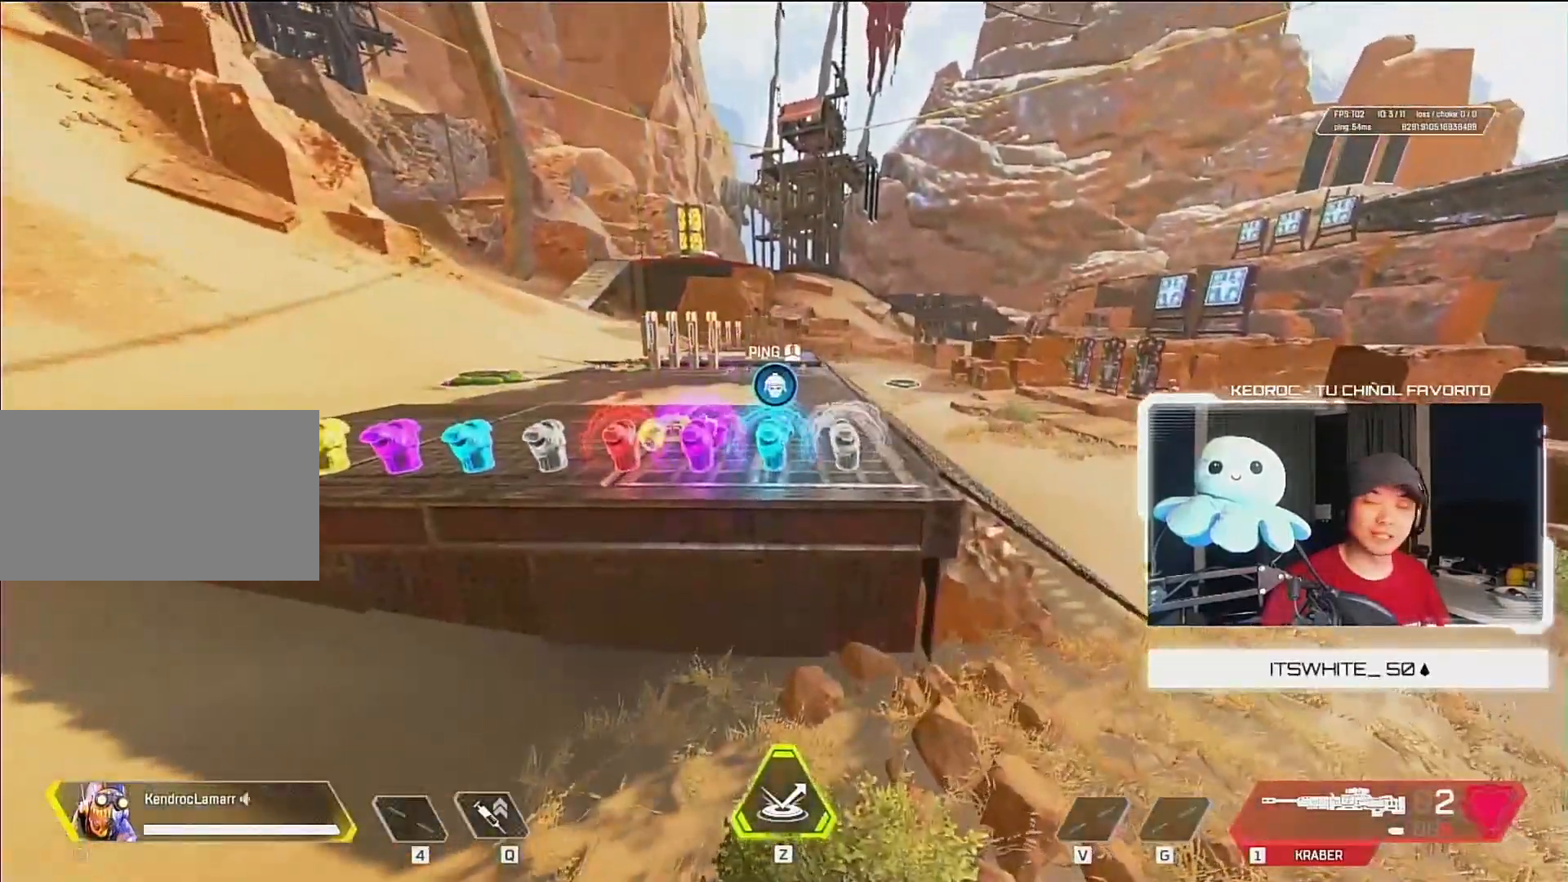
{"keys": ["a"], "mouse": [], "events": [[500, "a", "down"]]}
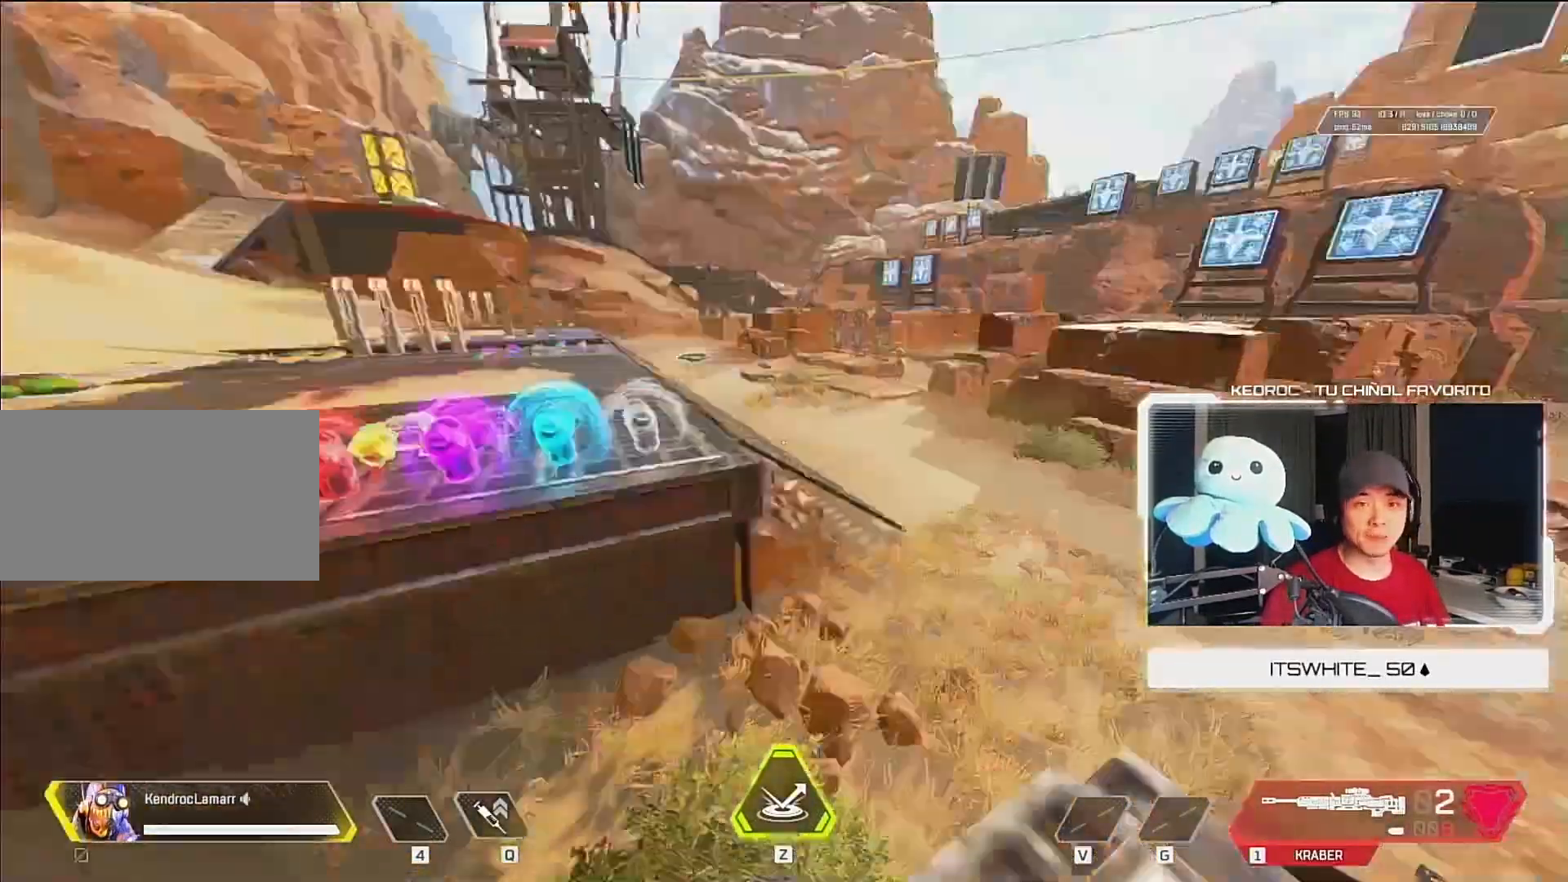
{"keys": [], "mouse": [], "events": [[233, "a", "up"], [267, "s", "down"], [333, "d", "down"], [500, "d", "up"], [500, "s", "up"]]}
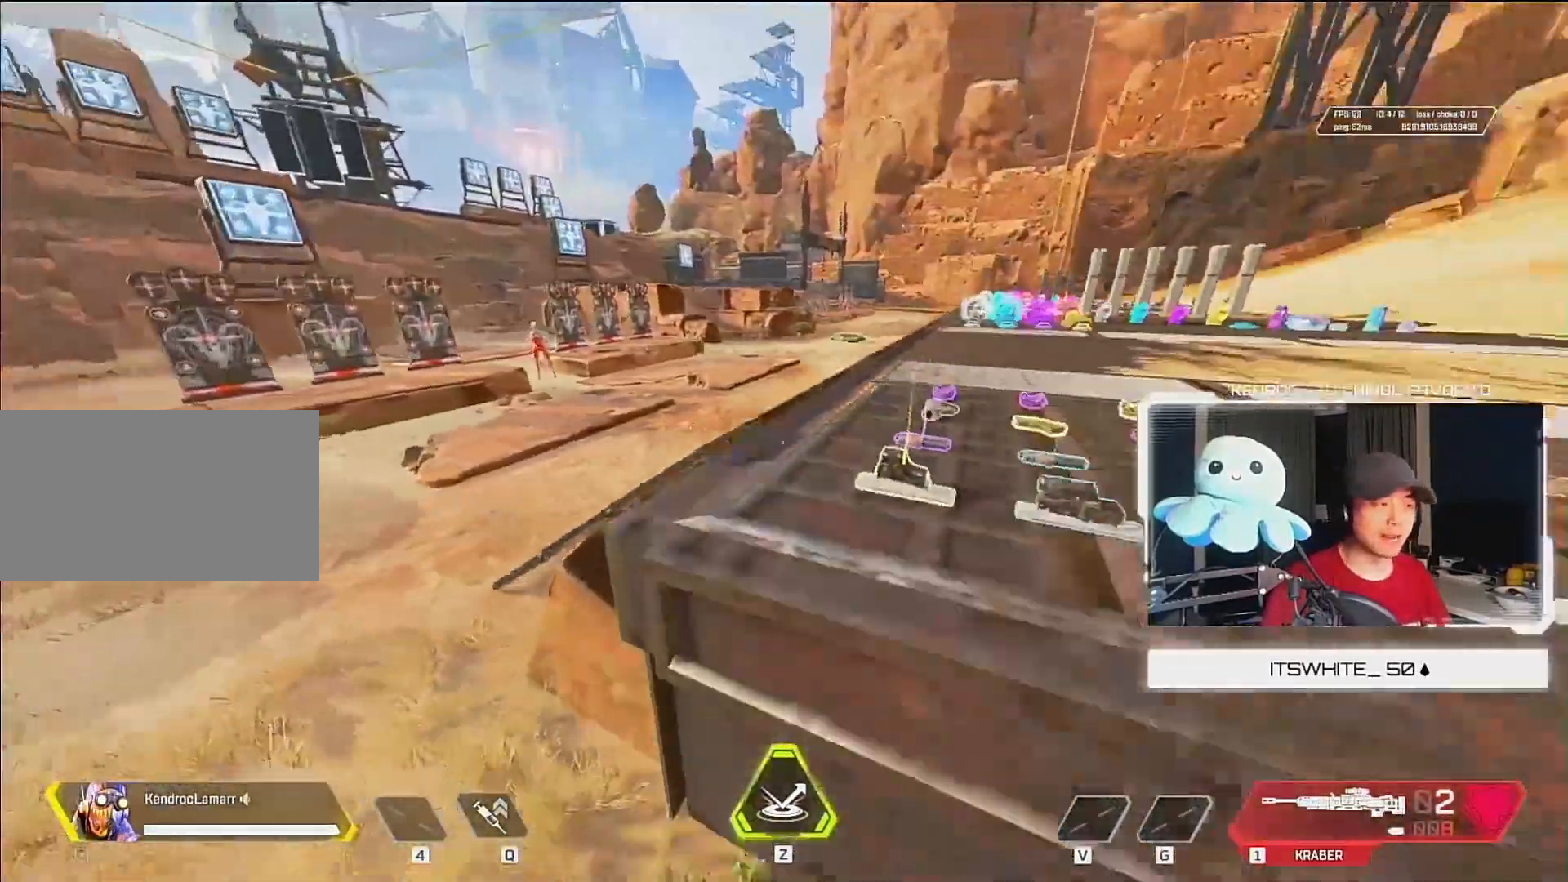
{"keys": ["w"], "mouse": [], "events": [[433, "w", "down"]]}
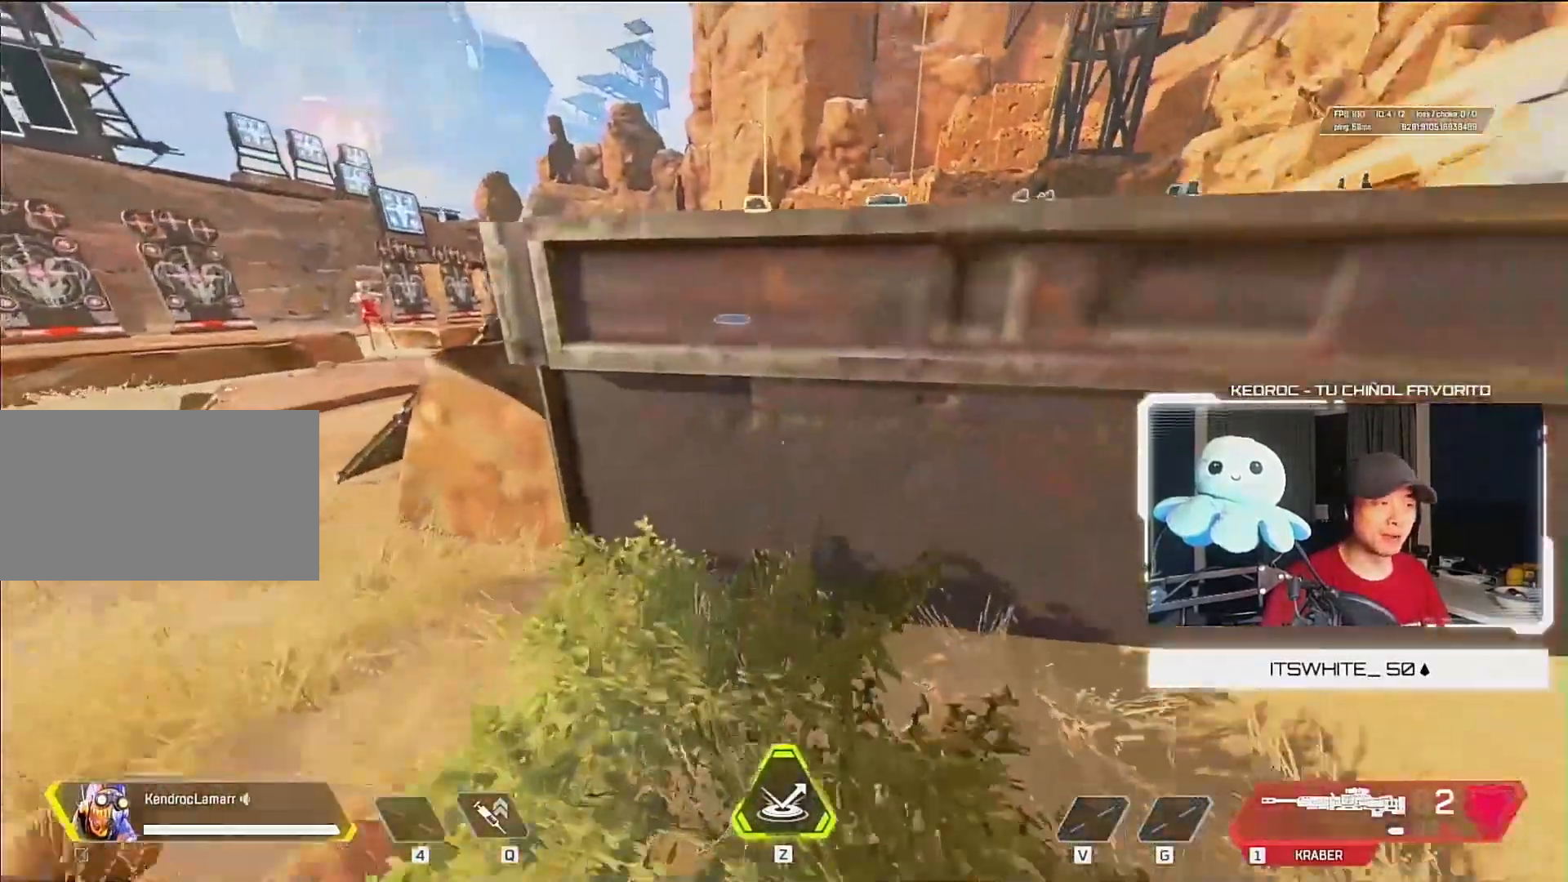
{"keys": ["w"], "mouse": [], "events": [[267, "mouse_wheel_down", "down"], [400, "mouse_wheel_down", "up"]]}
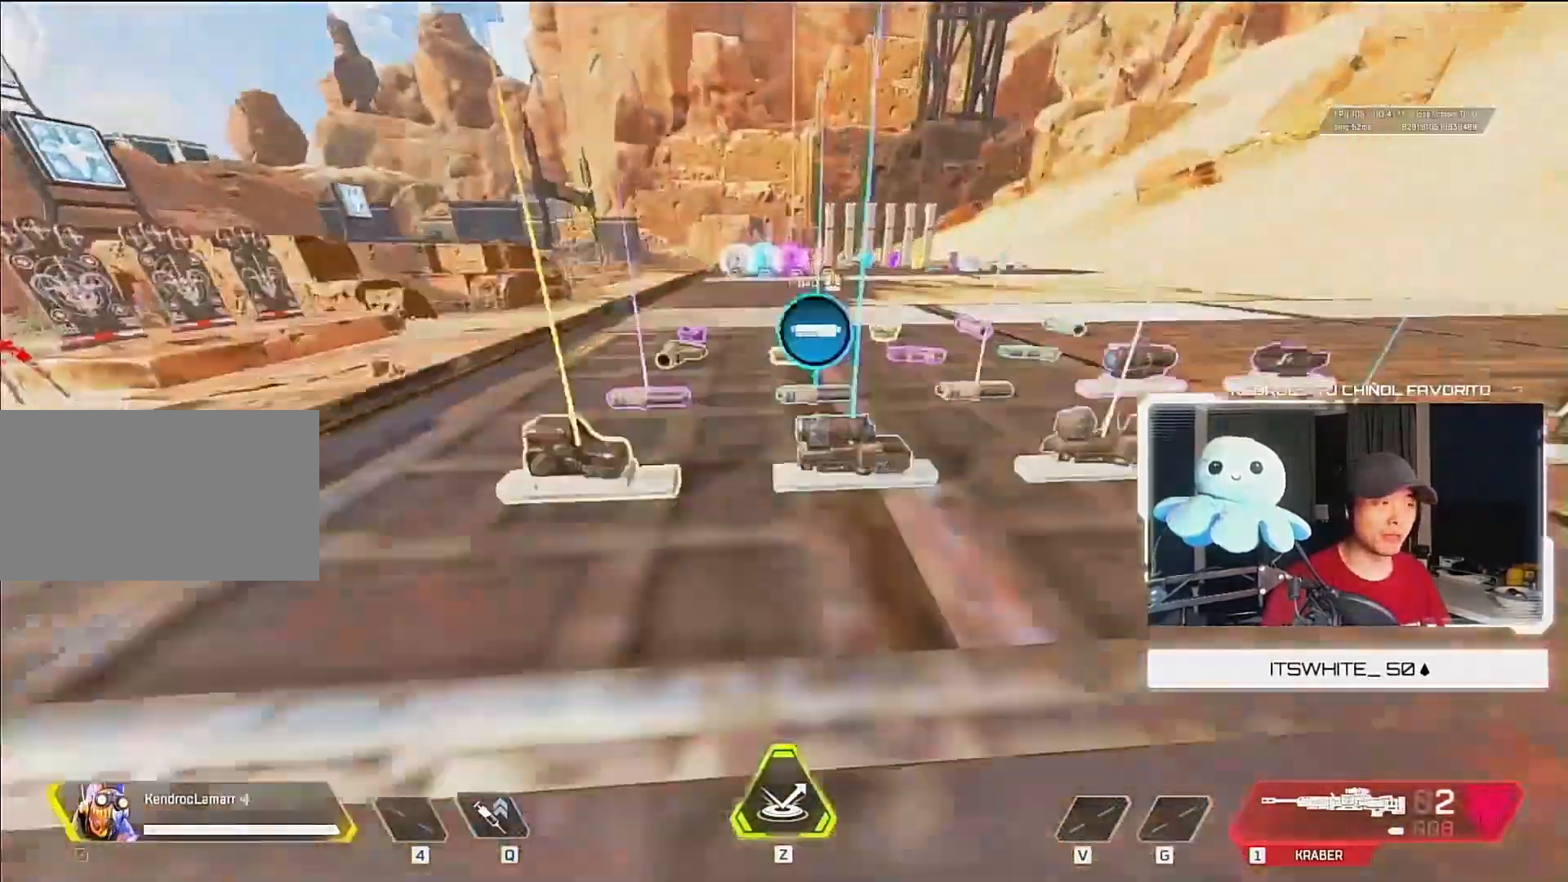
{"keys": ["ctrl", "w"], "mouse": [], "events": [[467, "ctrl", "down"]]}
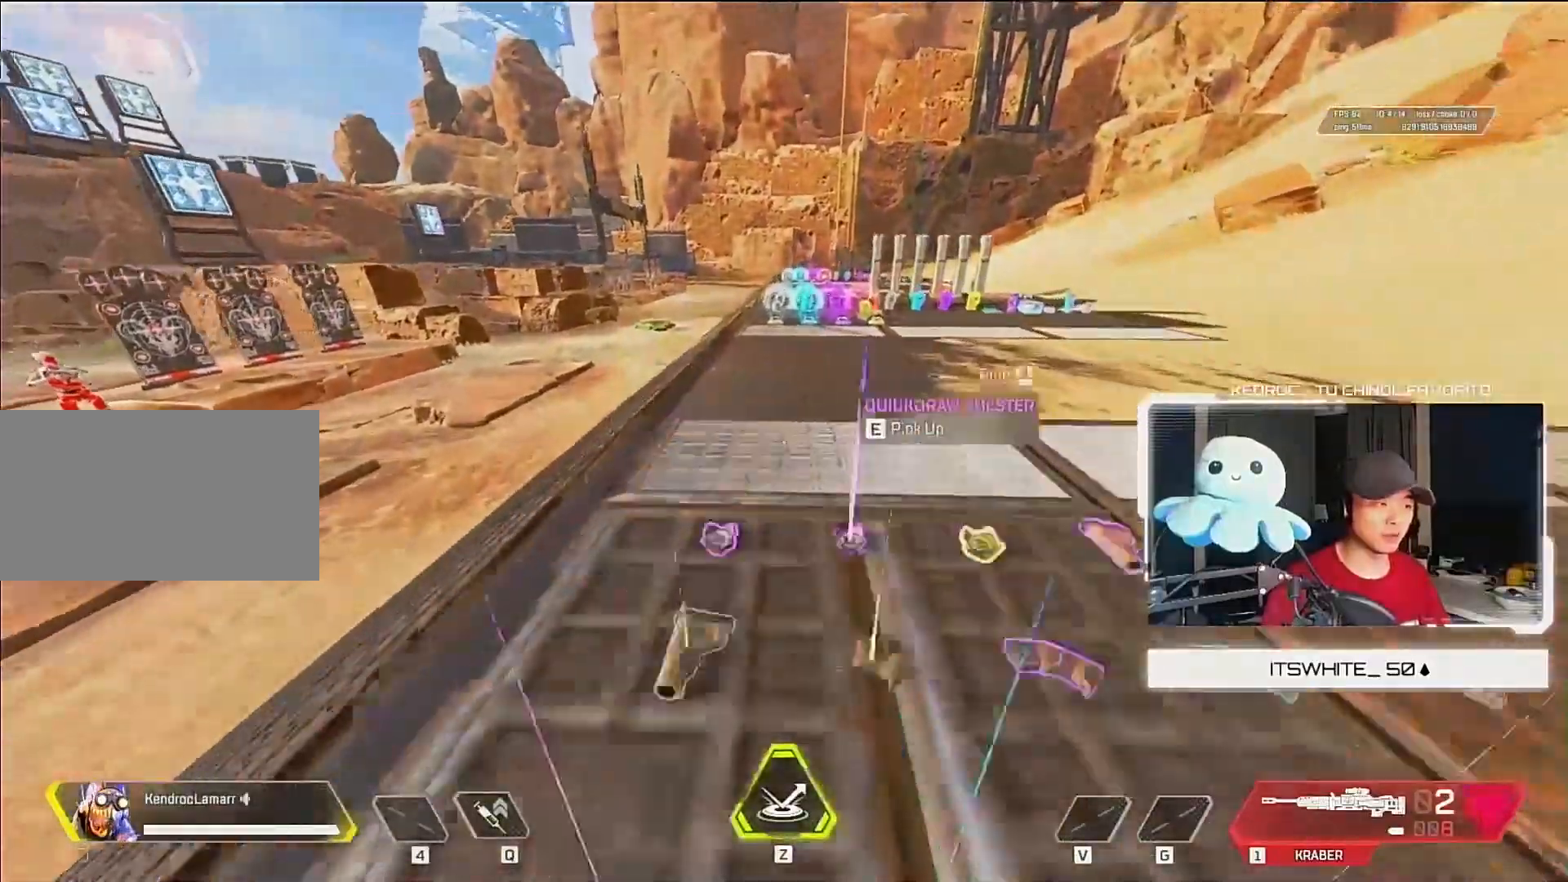
{"keys": ["ctrl", "w"], "mouse": [], "events": [[400, "mouse_wheel_down", "down"], [467, "mouse_wheel_down", "up"]]}
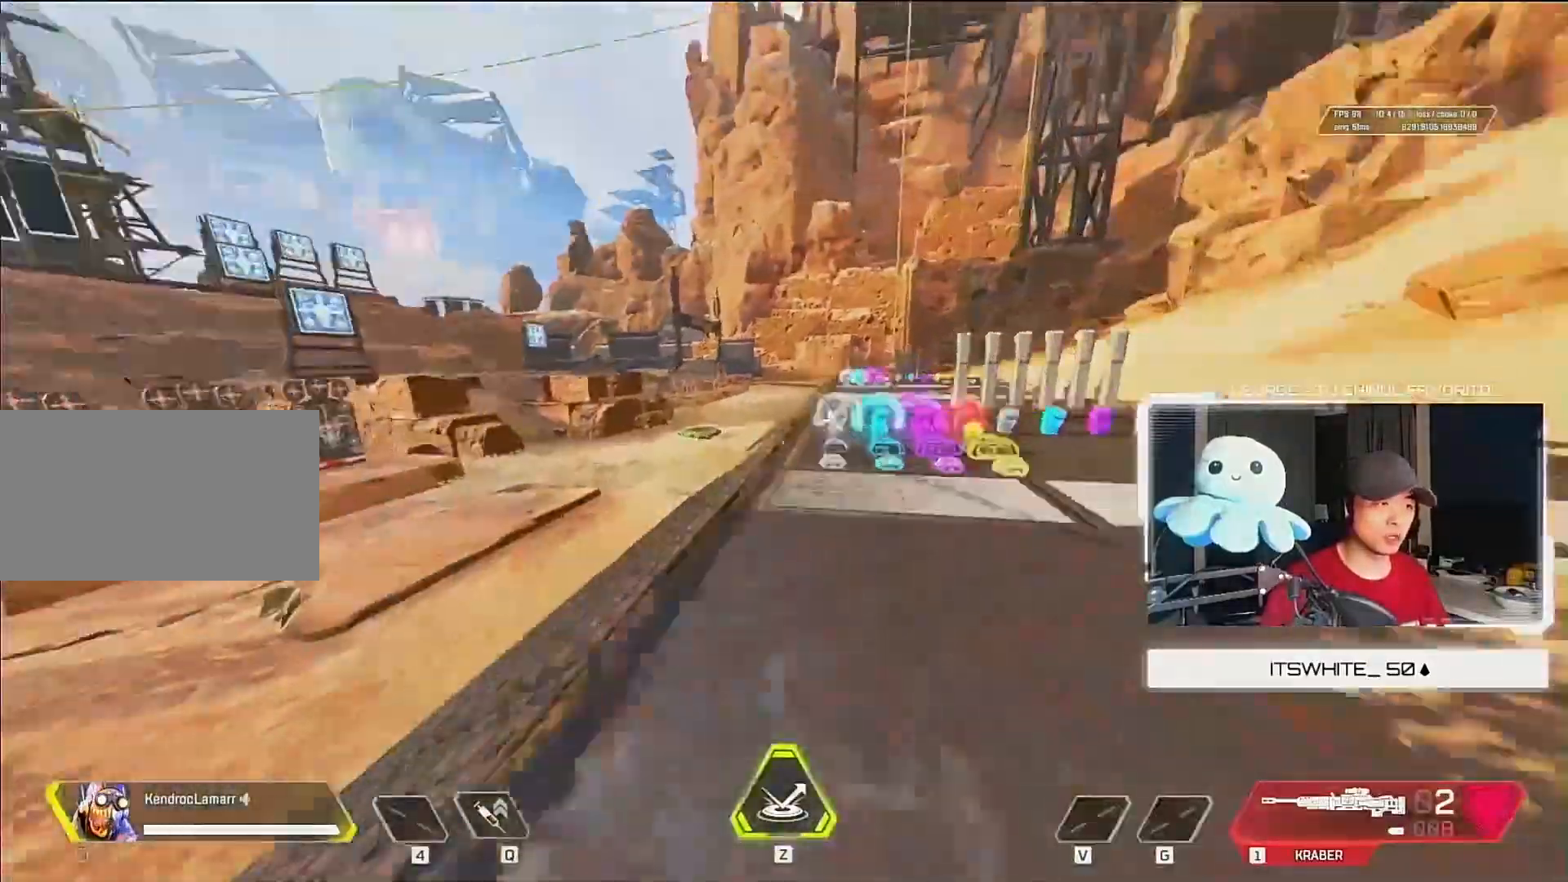
{"keys": [], "mouse": [], "events": [[67, "ctrl", "up"], [67, "w", "up"]]}
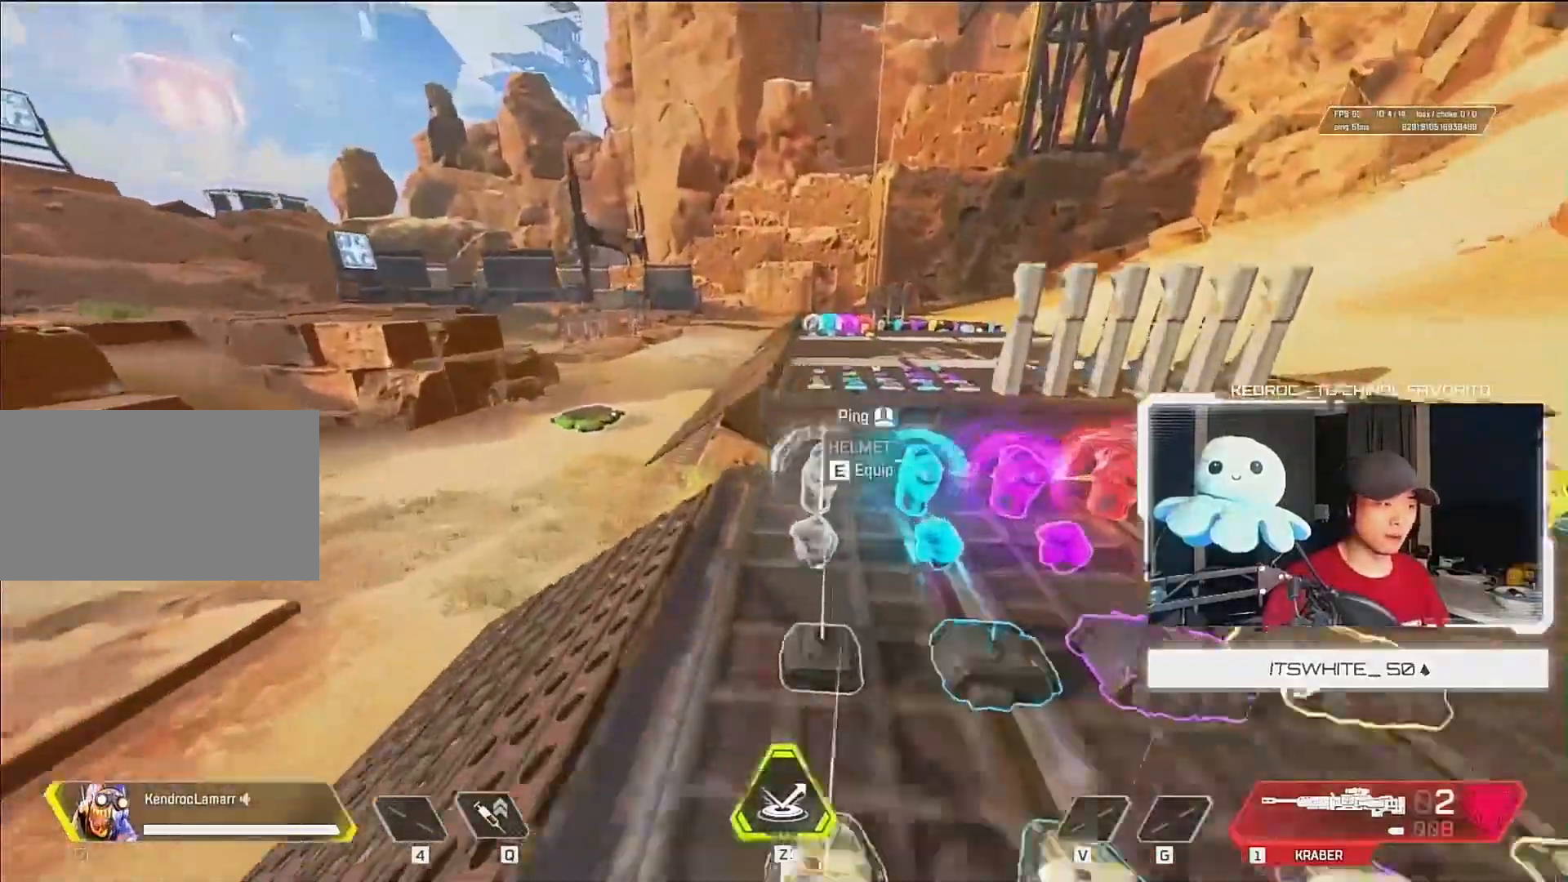
{"keys": ["a", "w"], "mouse": [], "events": [[333, "w", "down"], [367, "a", "down"]]}
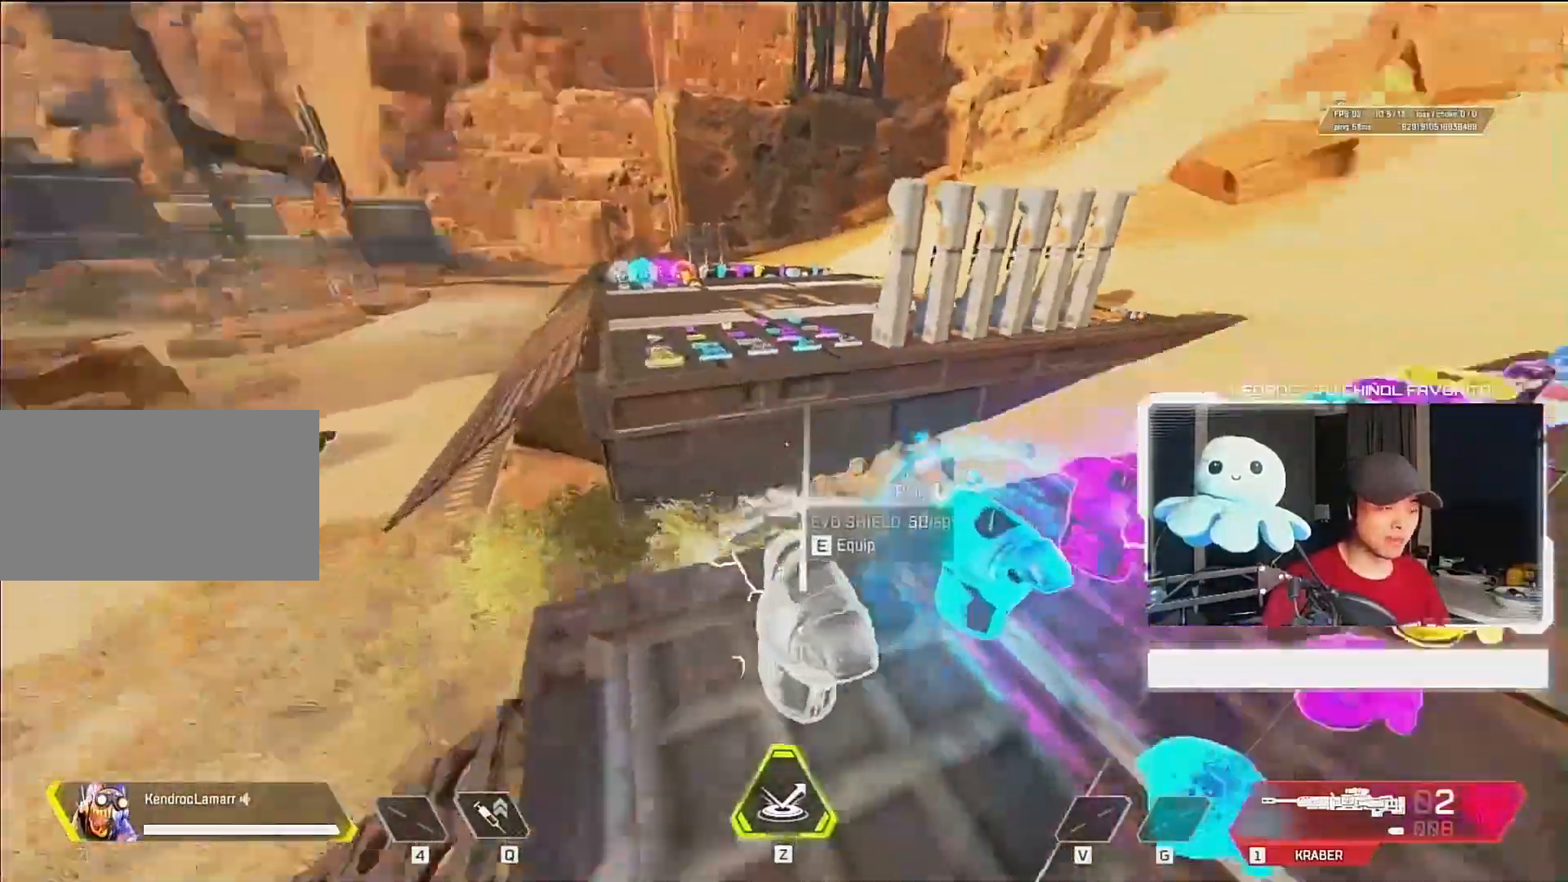
{"keys": ["d"], "mouse": [], "events": [[433, "w", "up"], [467, "a", "up"], [500, "d", "down"]]}
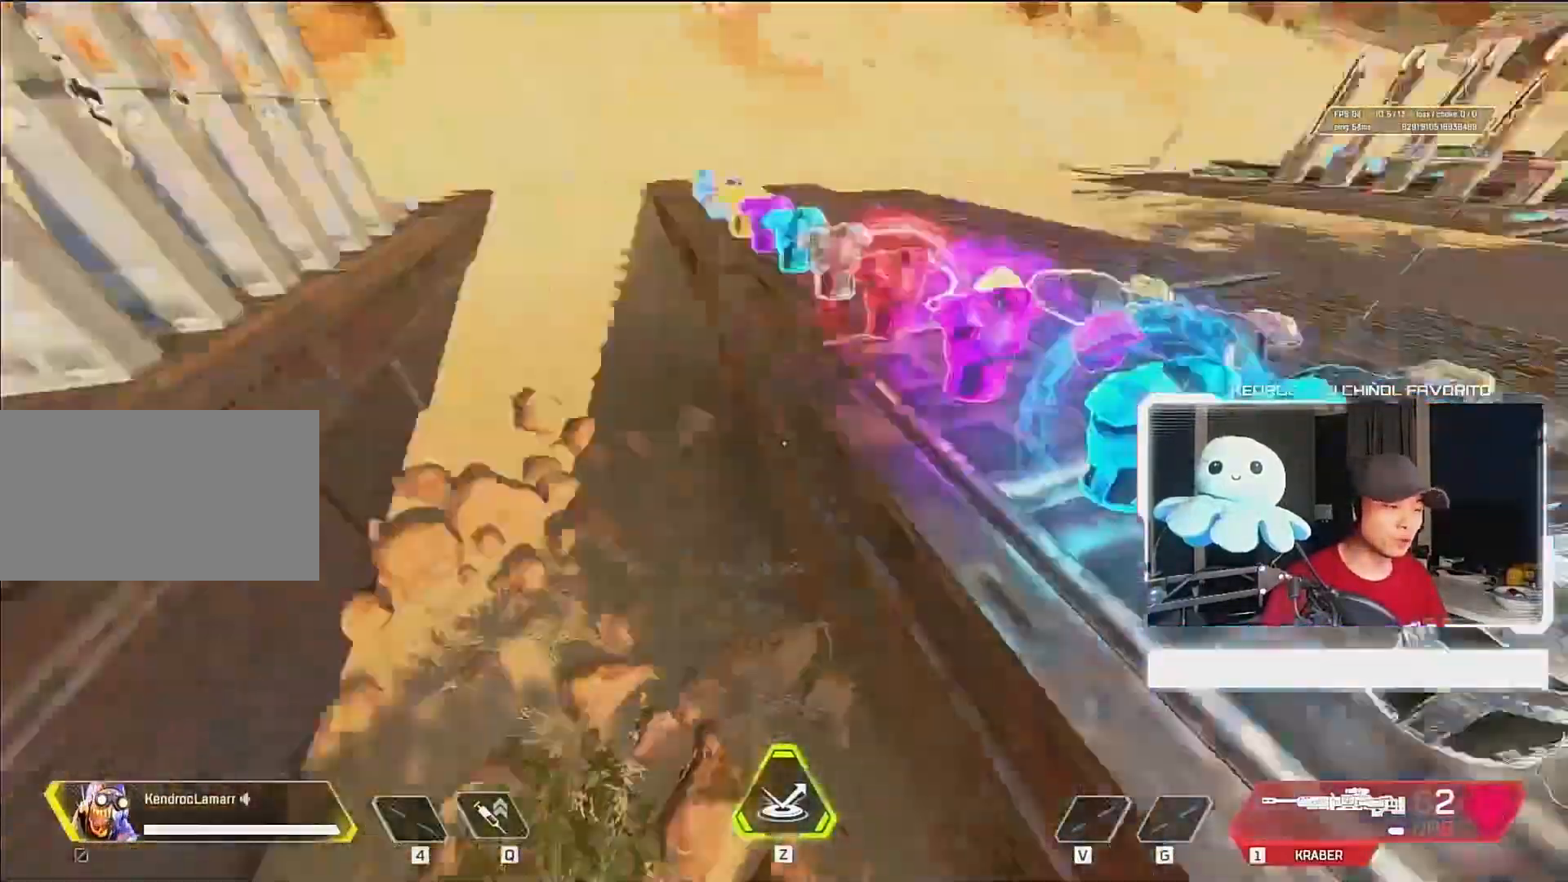
{"keys": ["w"], "mouse": [], "events": [[200, "d", "up"], [233, "w", "down"]]}
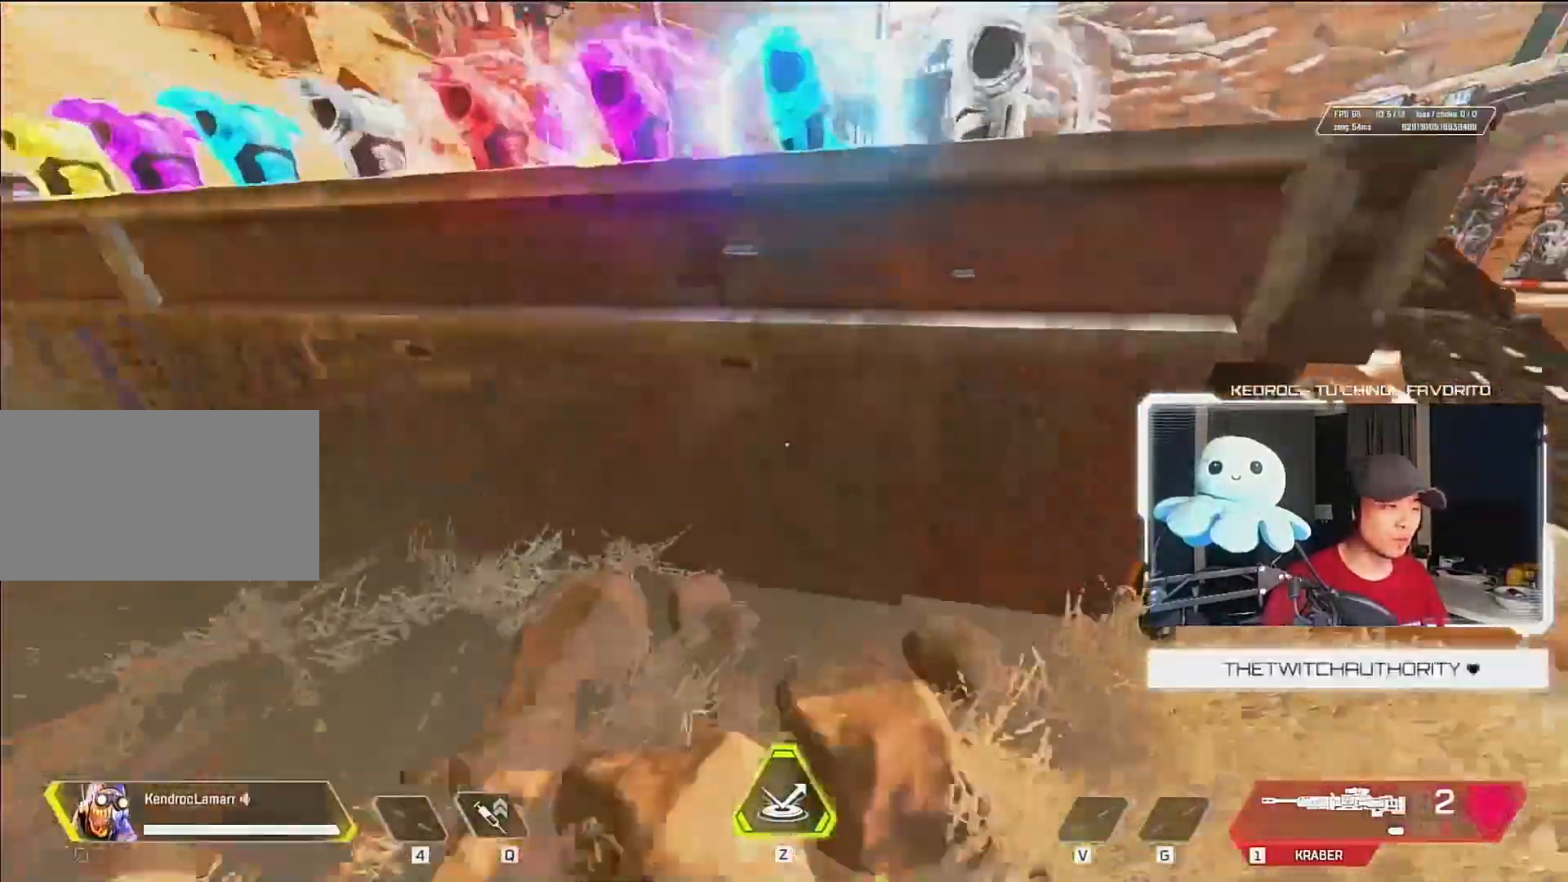
{"keys": ["w"], "mouse": [], "events": [[200, "d", "down"], [333, "mouse_wheel_down", "down"], [367, "d", "up"], [400, "mouse_wheel_down", "up"]]}
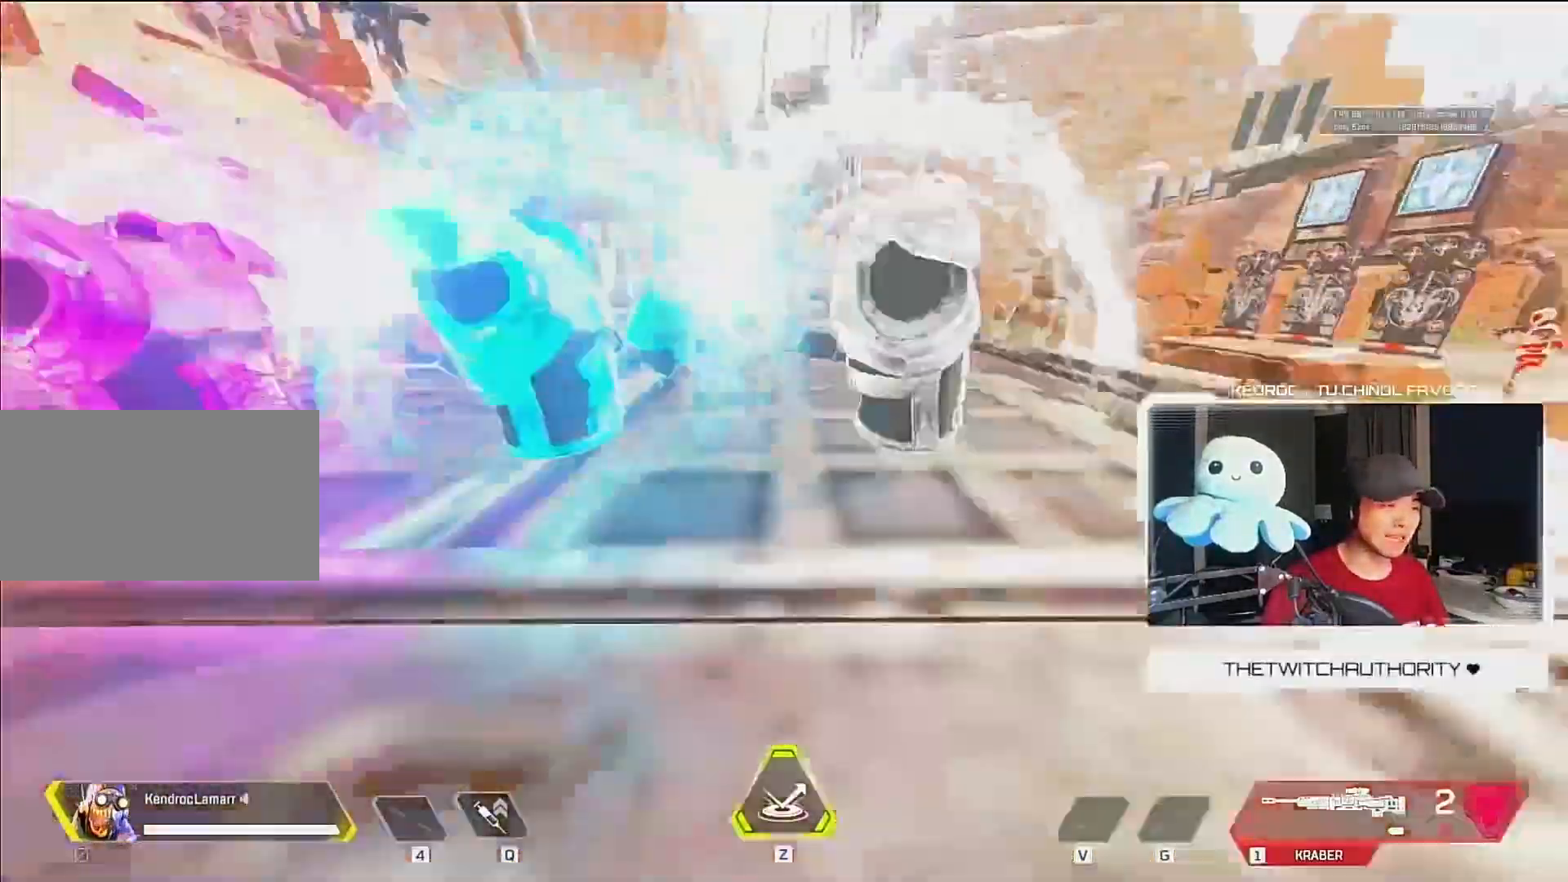
{"keys": ["w"], "mouse": [], "events": []}
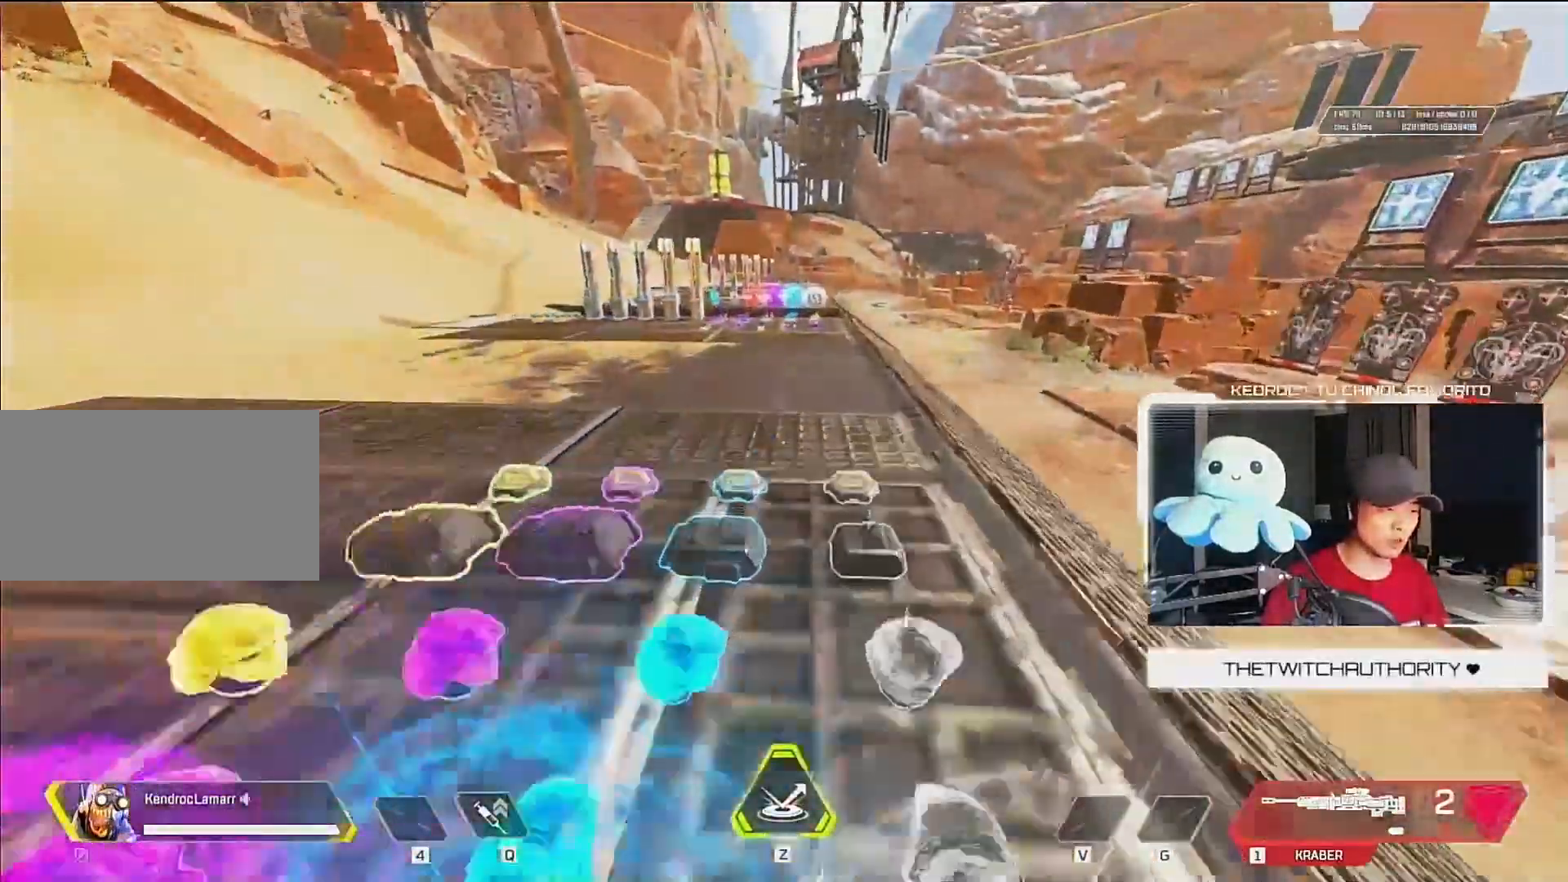
{"keys": ["ctrl", "w"], "mouse": ["wheel_down"], "events": [[33, "ctrl", "down"], [400, "mouse_wheel_down", "down"]]}
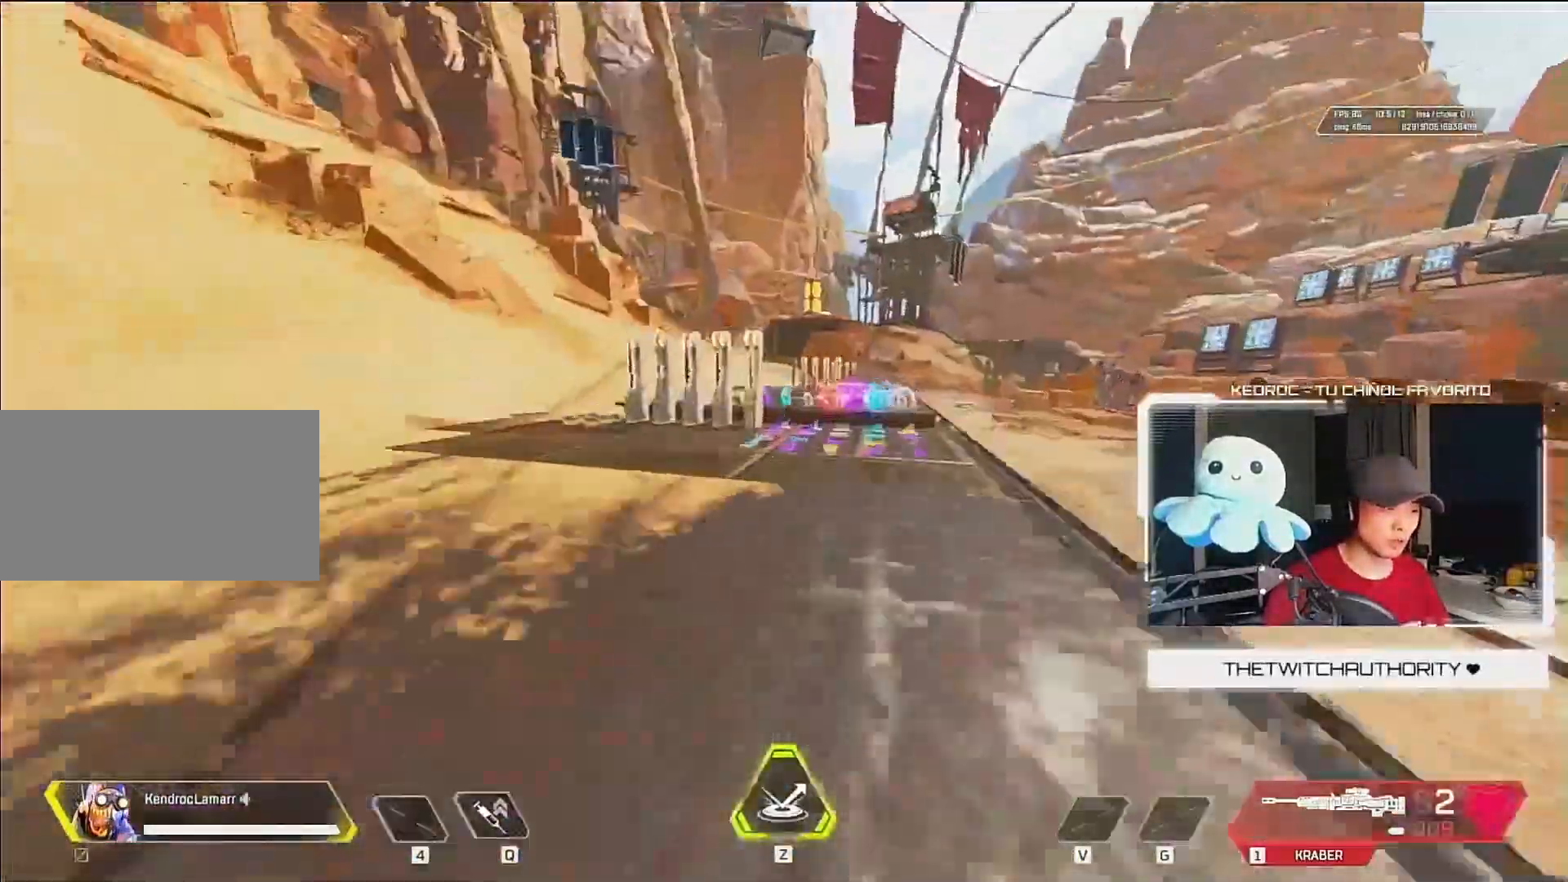
{"keys": ["ctrl"], "mouse": [], "events": [[33, "mouse_wheel_down", "up"], [400, "w", "up"]]}